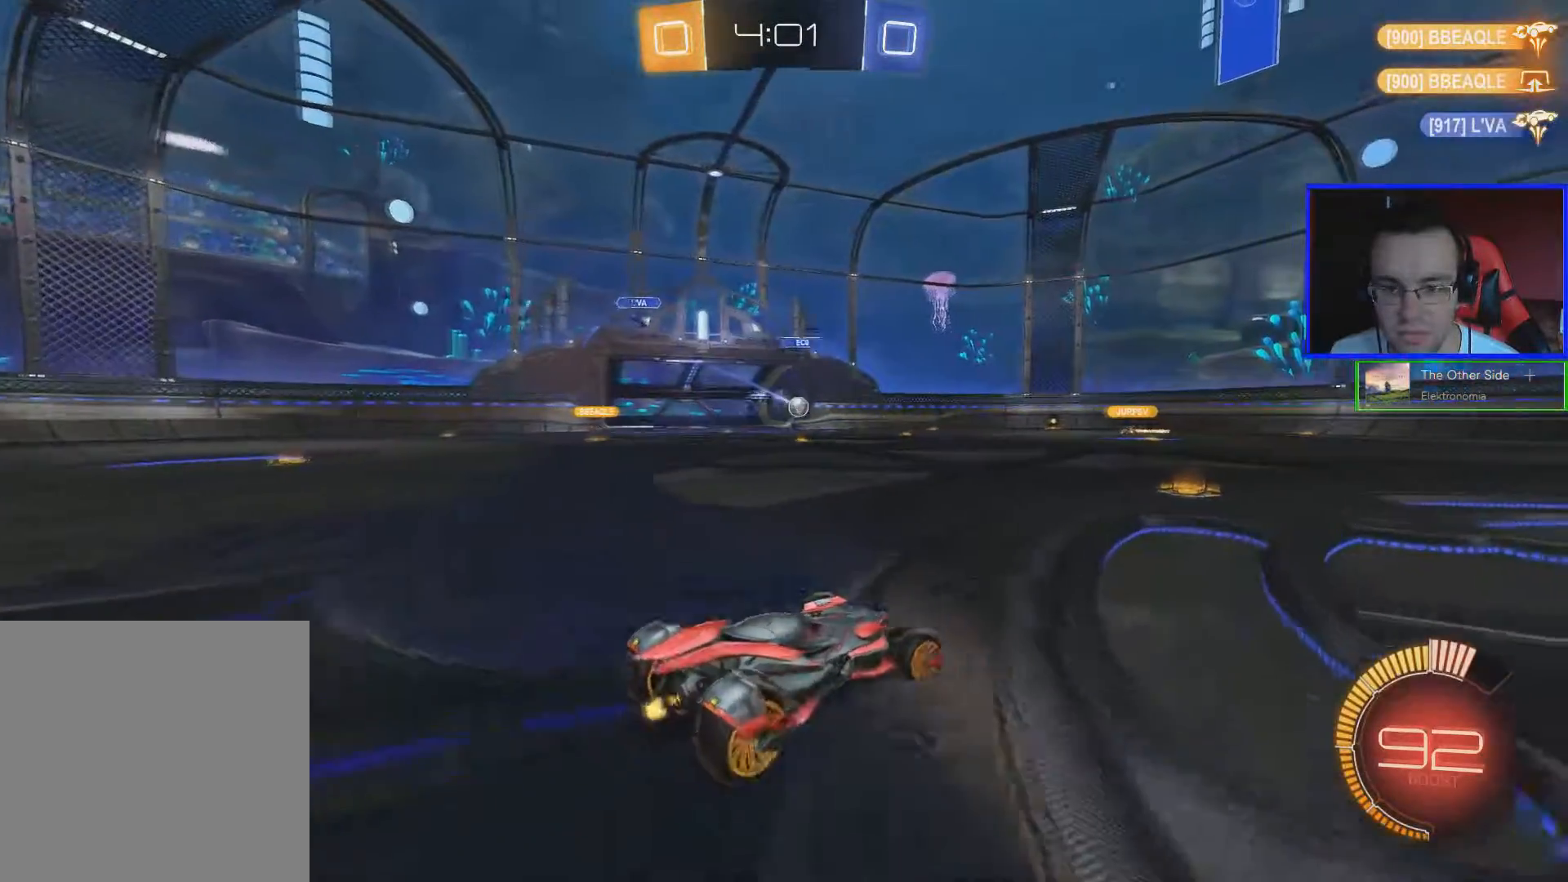
Gameplay with a controller (Xbox layout); each line is a JSON object with the inputs held at the frame after it. "events" lists button and stick changes between this image and that frame as [ms after this image, input, new state], when the widget could be followed in between.
{"buttons": ["R2"], "left_stick": "left", "right_stick": "center", "events": [[234, "left_stick", "left"], [267, "L1", "down"], [284, "R2", "up"], [367, "R2", "down"], [434, "L1", "up"]]}
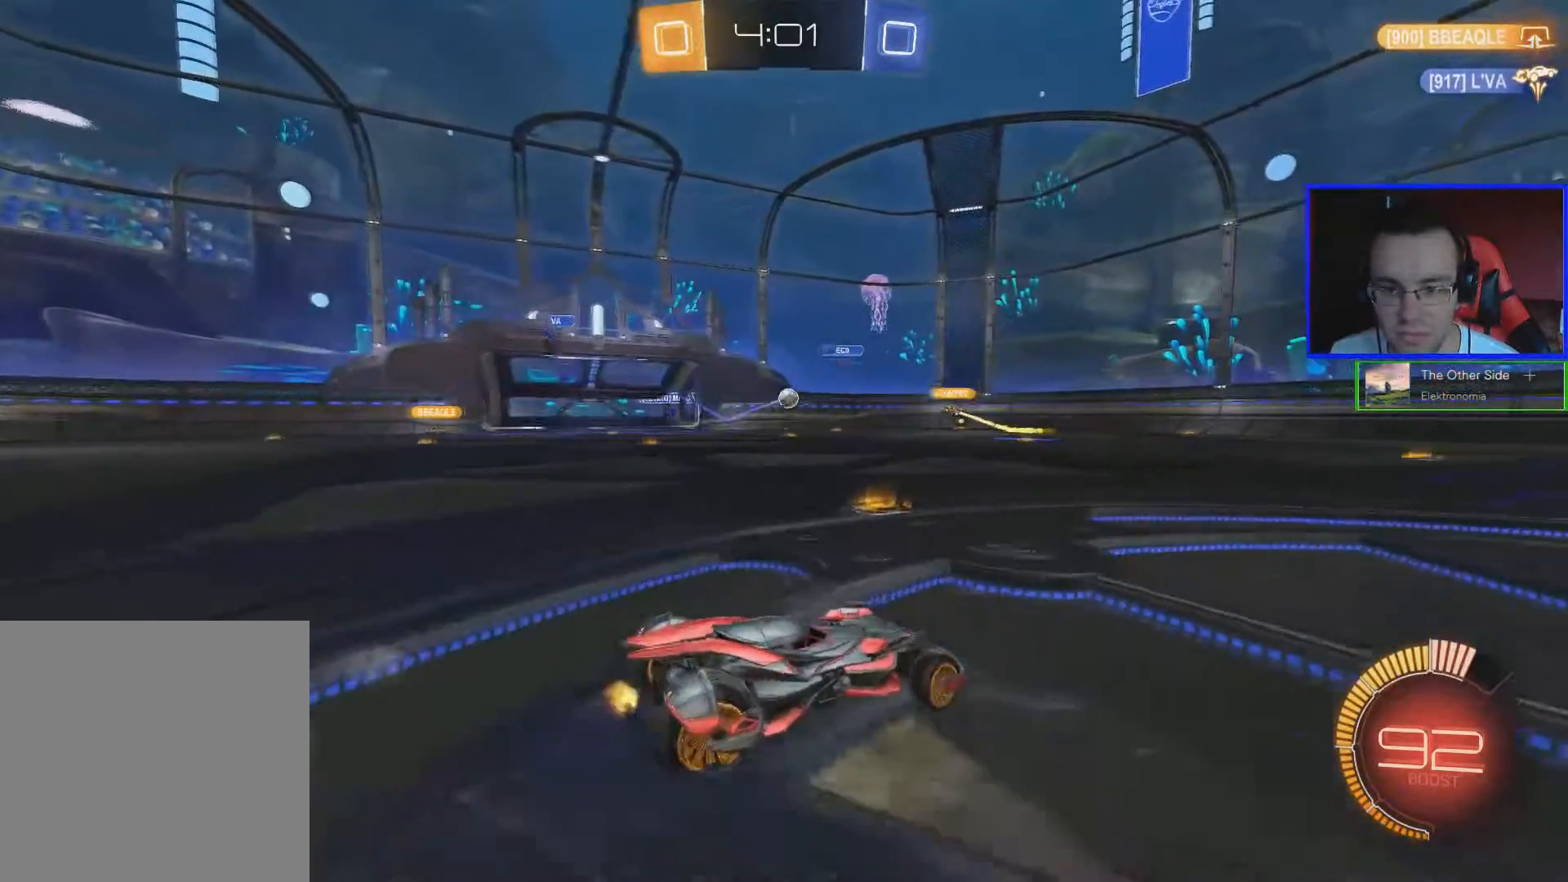
{"buttons": ["R2"], "left_stick": "center", "right_stick": "center", "events": [[367, "left_stick", "center"]]}
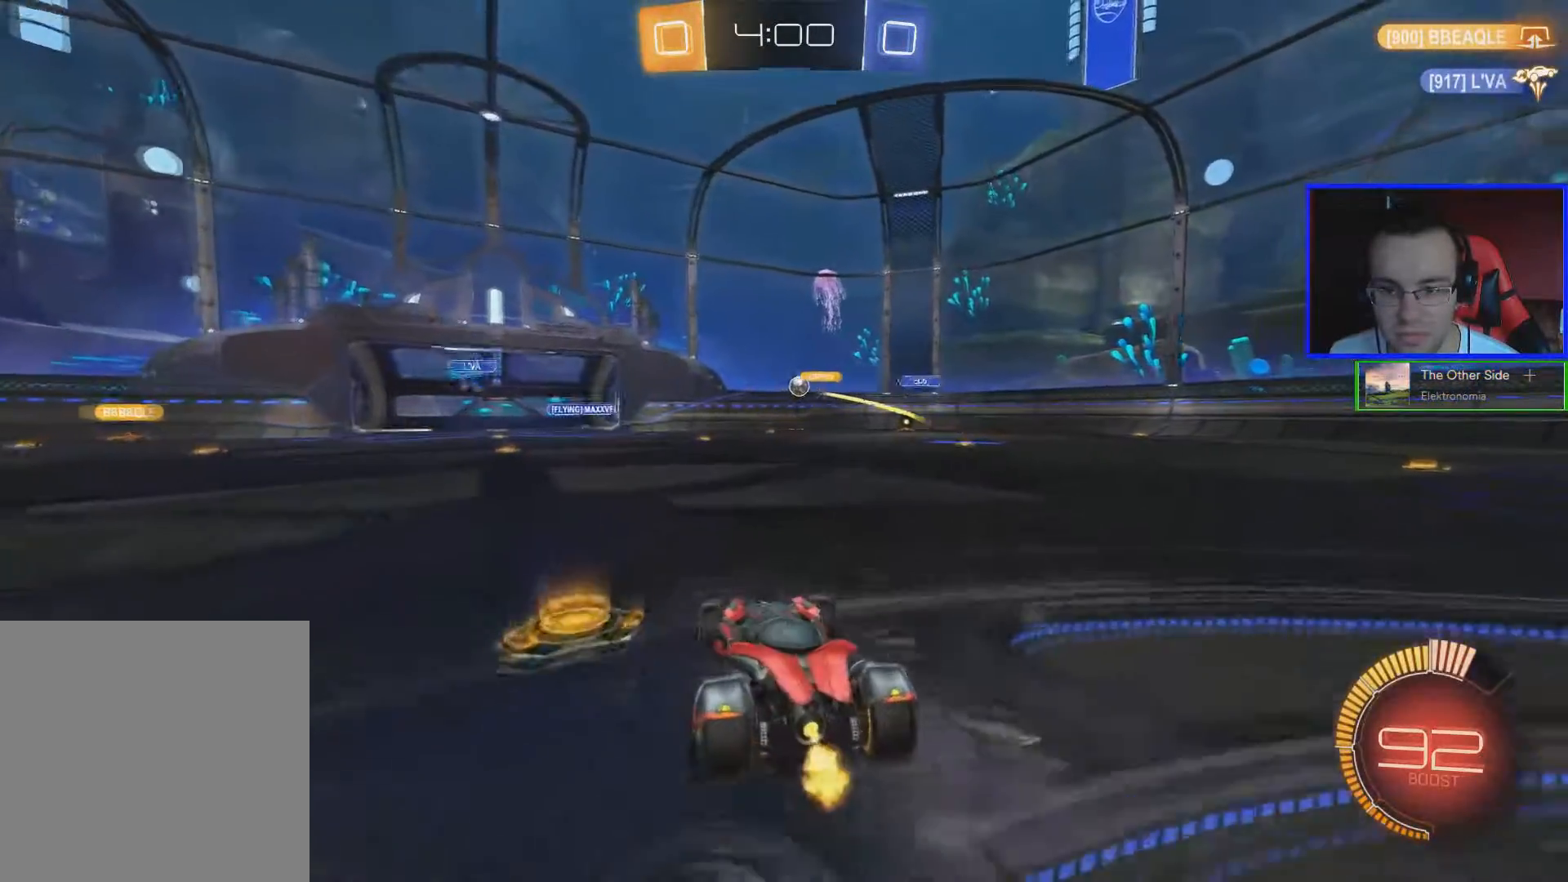
{"buttons": ["B", "R2"], "left_stick": "center", "right_stick": "center", "events": [[434, "B", "down"]]}
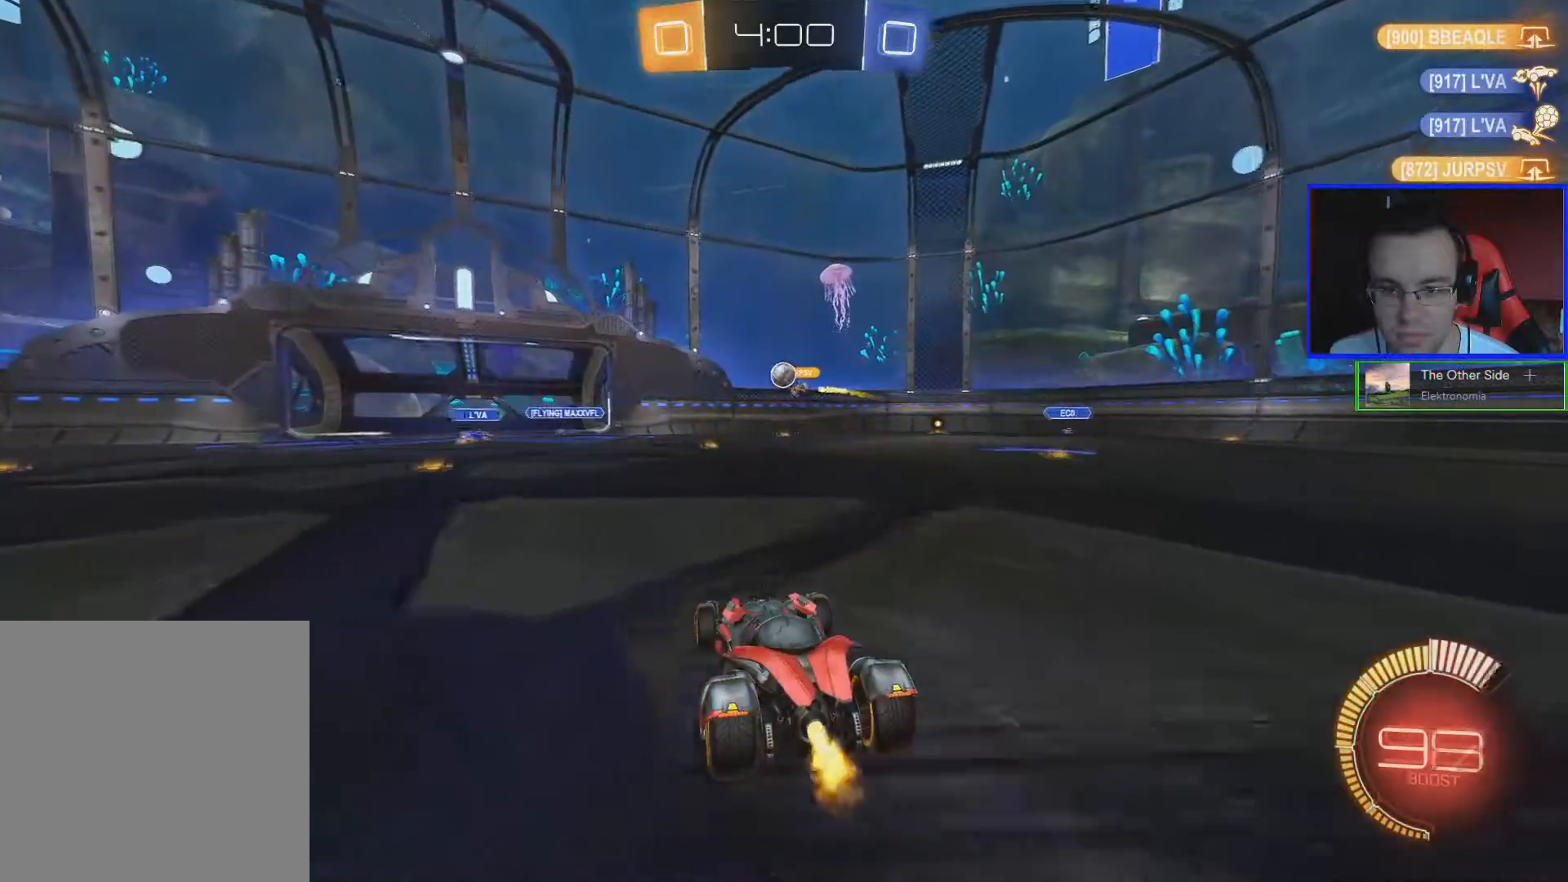
{"buttons": ["B", "R2"], "left_stick": "center", "right_stick": "center", "events": [[150, "left_stick", "right"], [250, "left_stick", "center"]]}
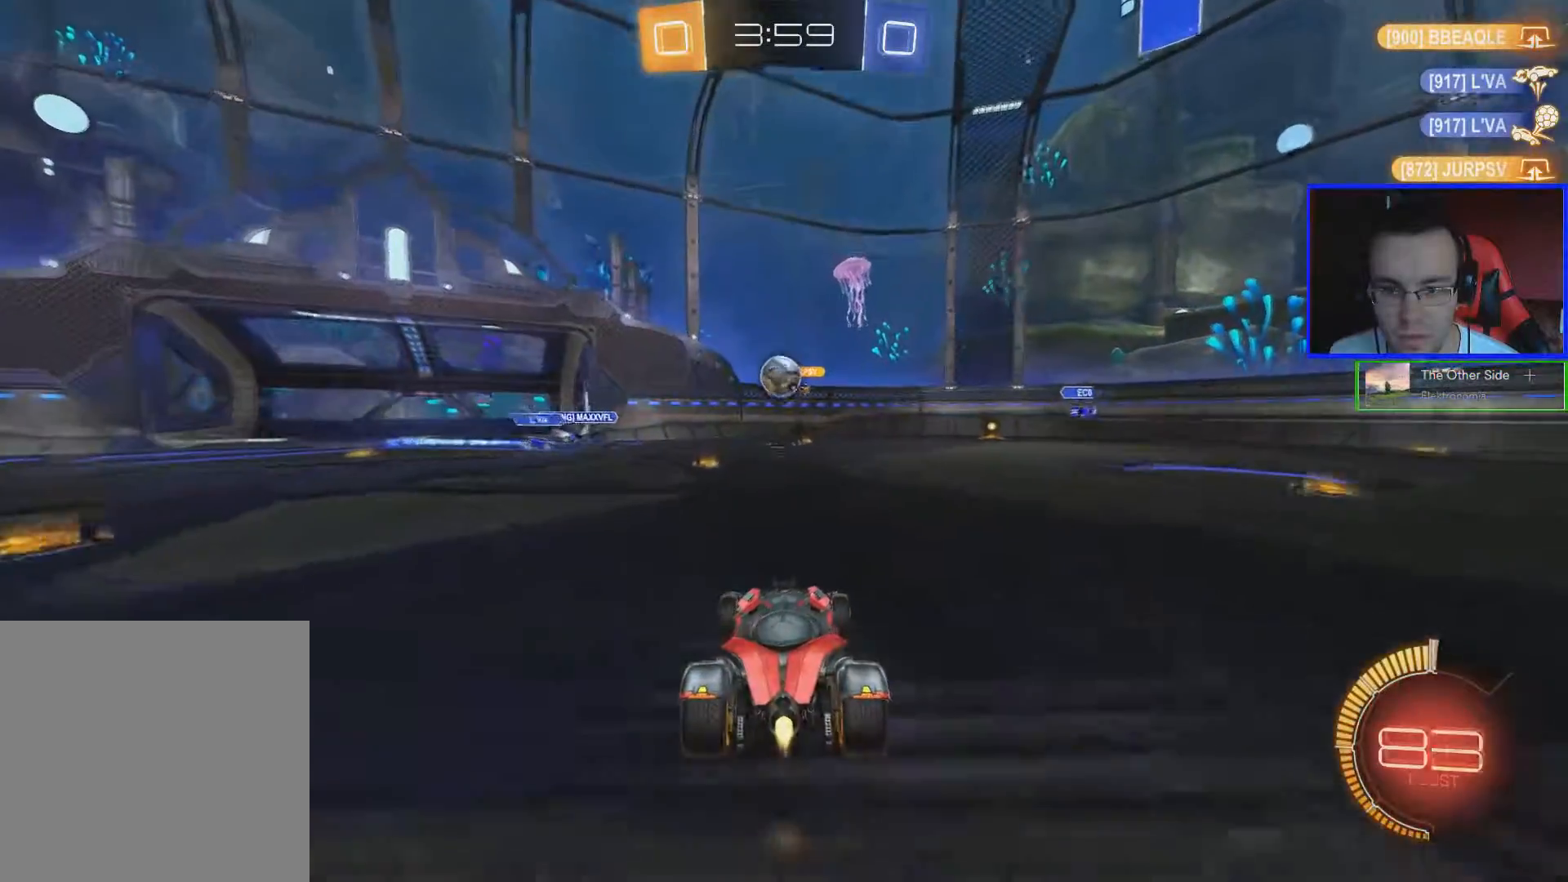
{"buttons": ["A", "R2"], "left_stick": "up-left", "right_stick": "center"}
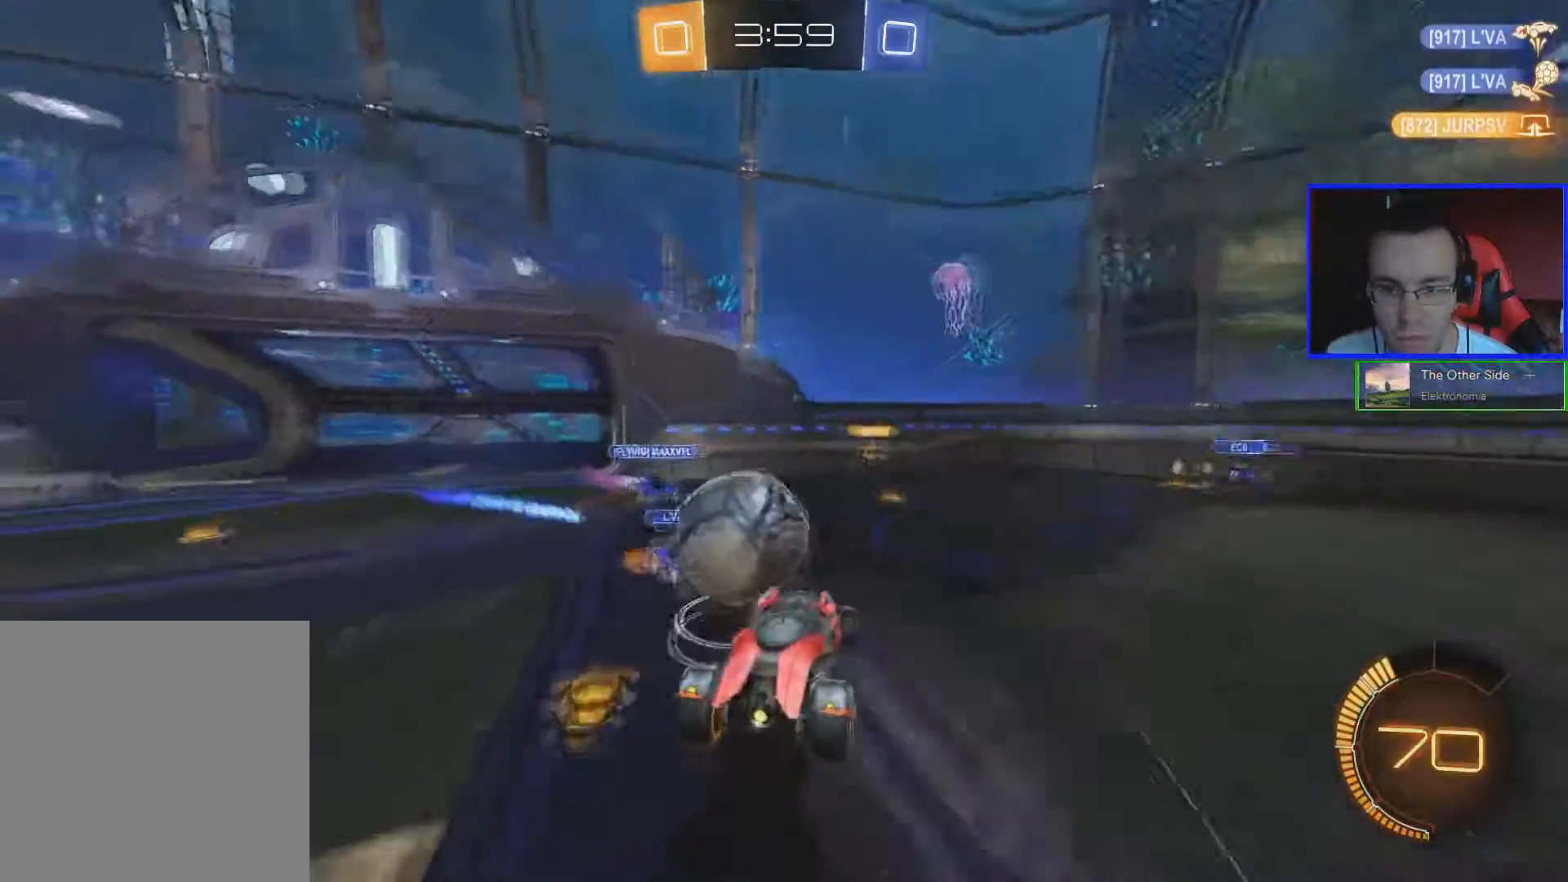
{"buttons": ["R2"], "left_stick": "center", "right_stick": "center", "events": [[50, "A", "up"], [400, "left_stick", "center"]]}
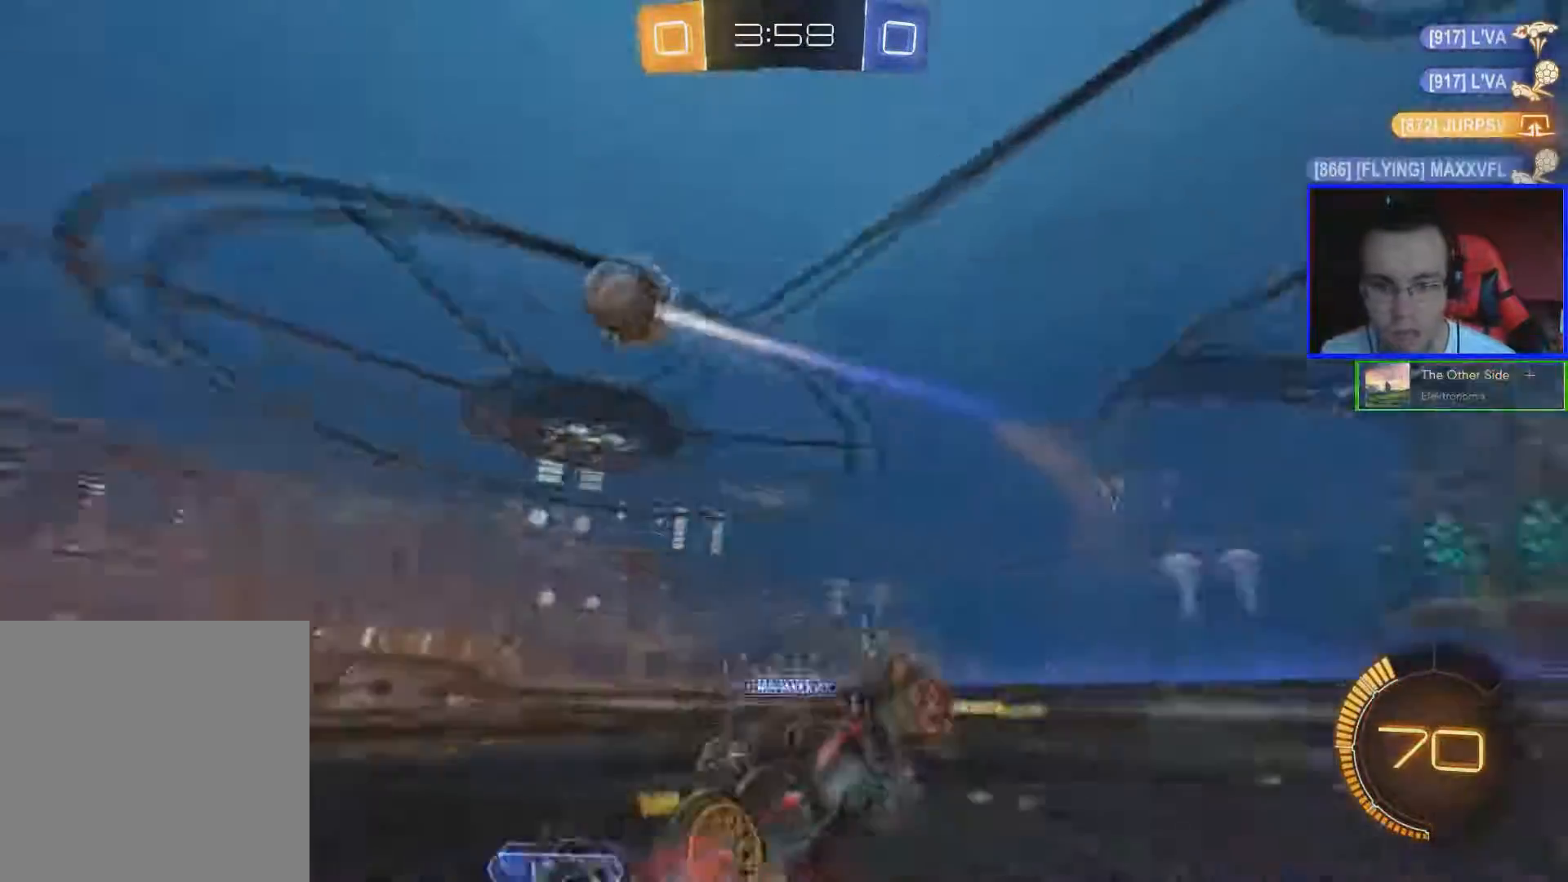
{"buttons": ["R2"], "left_stick": "center", "right_stick": "center", "events": []}
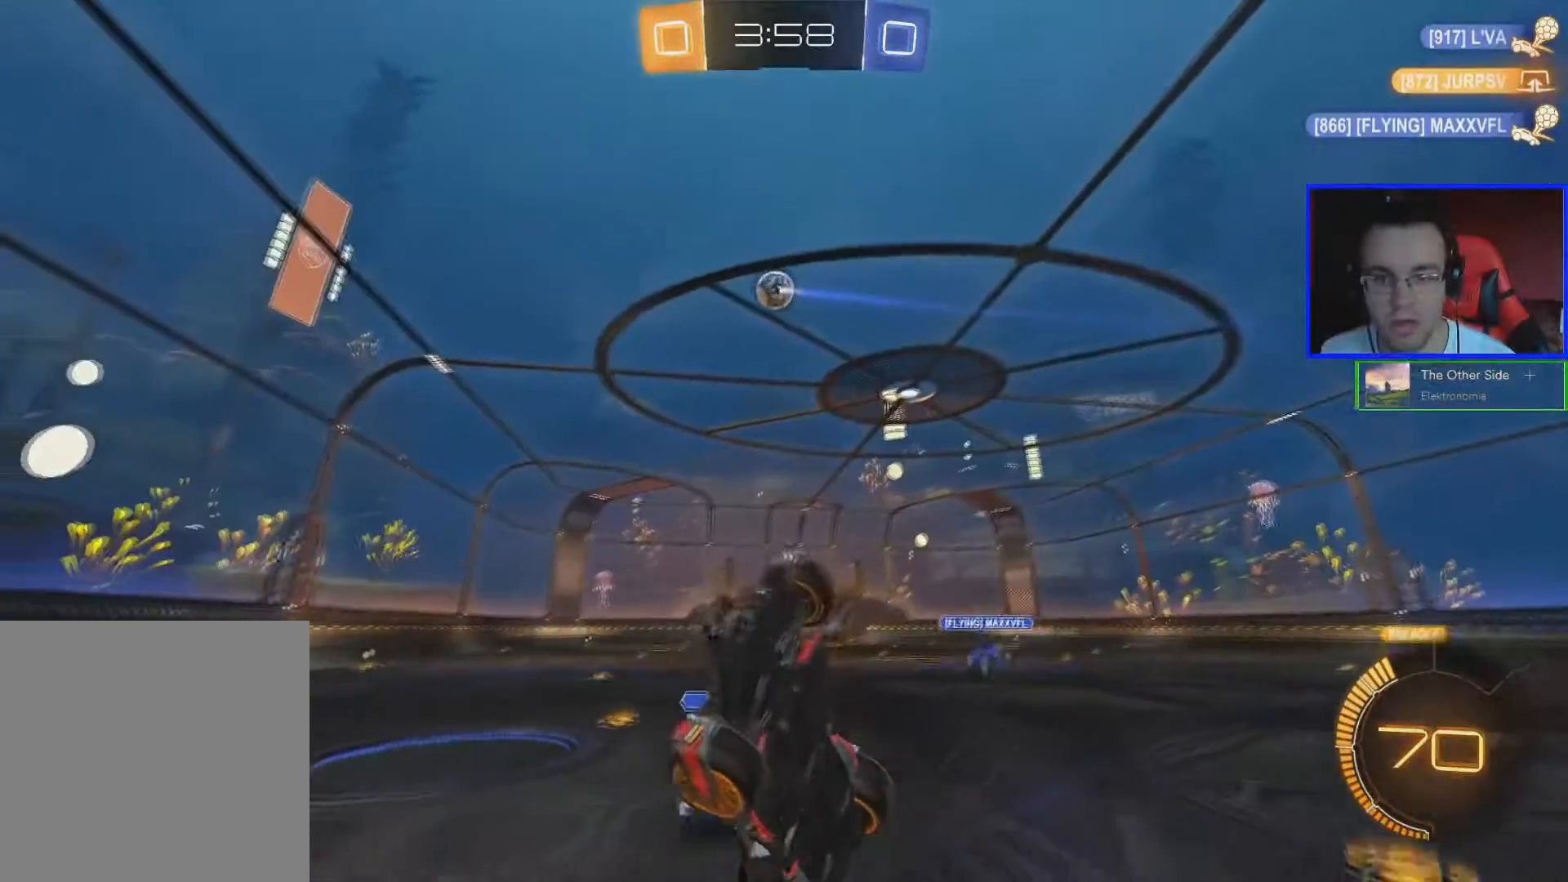
{"buttons": ["R2"], "left_stick": "right", "right_stick": "center", "events": [[150, "left_stick", "right"]]}
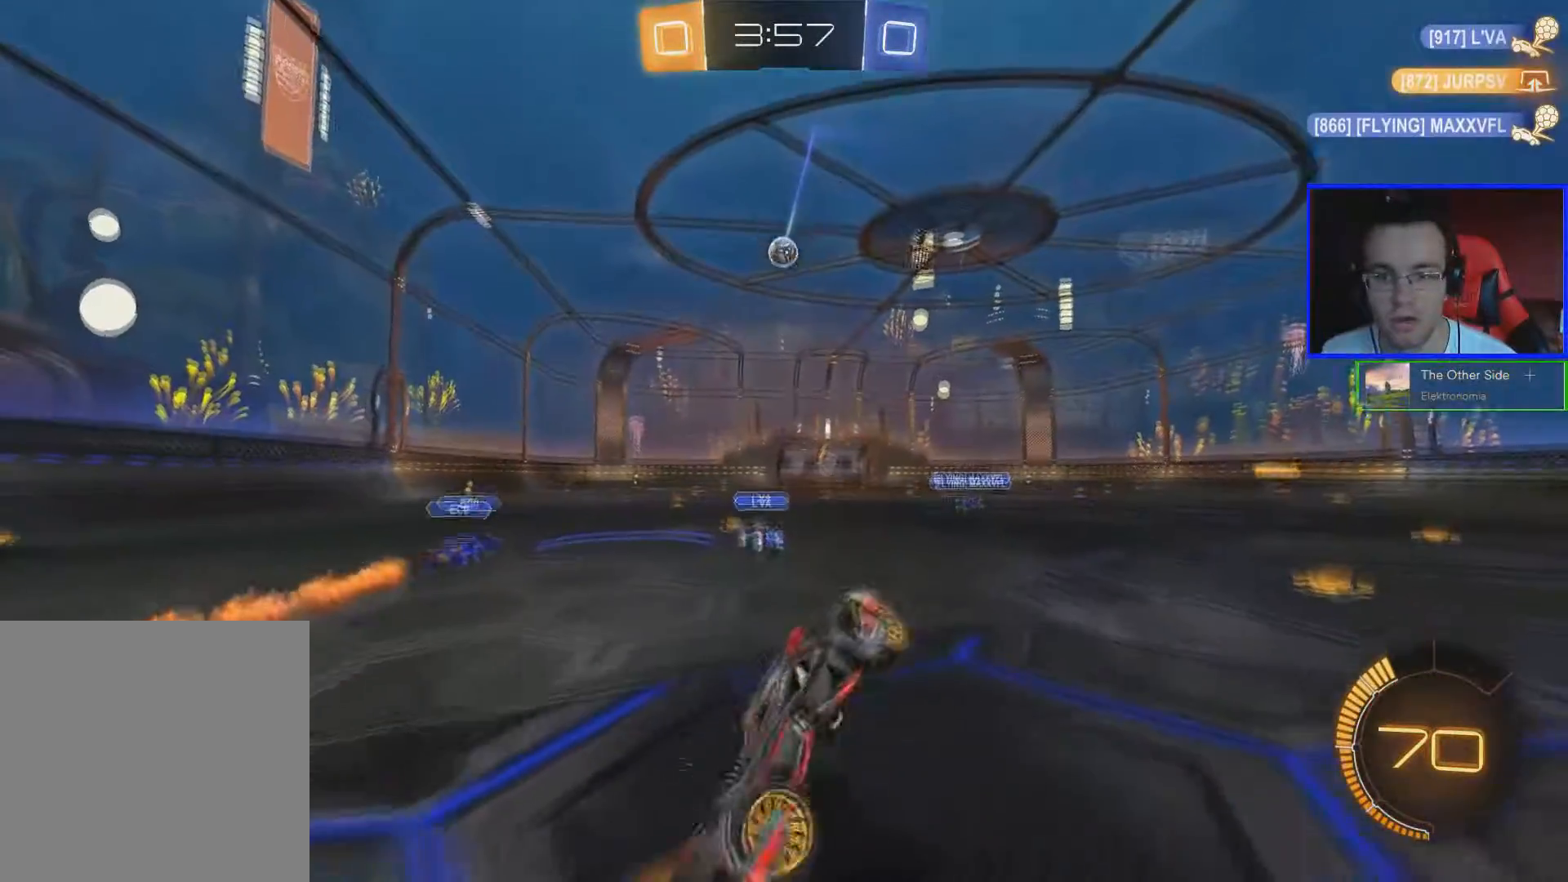
{"buttons": ["R2"], "left_stick": "right", "right_stick": "center", "events": []}
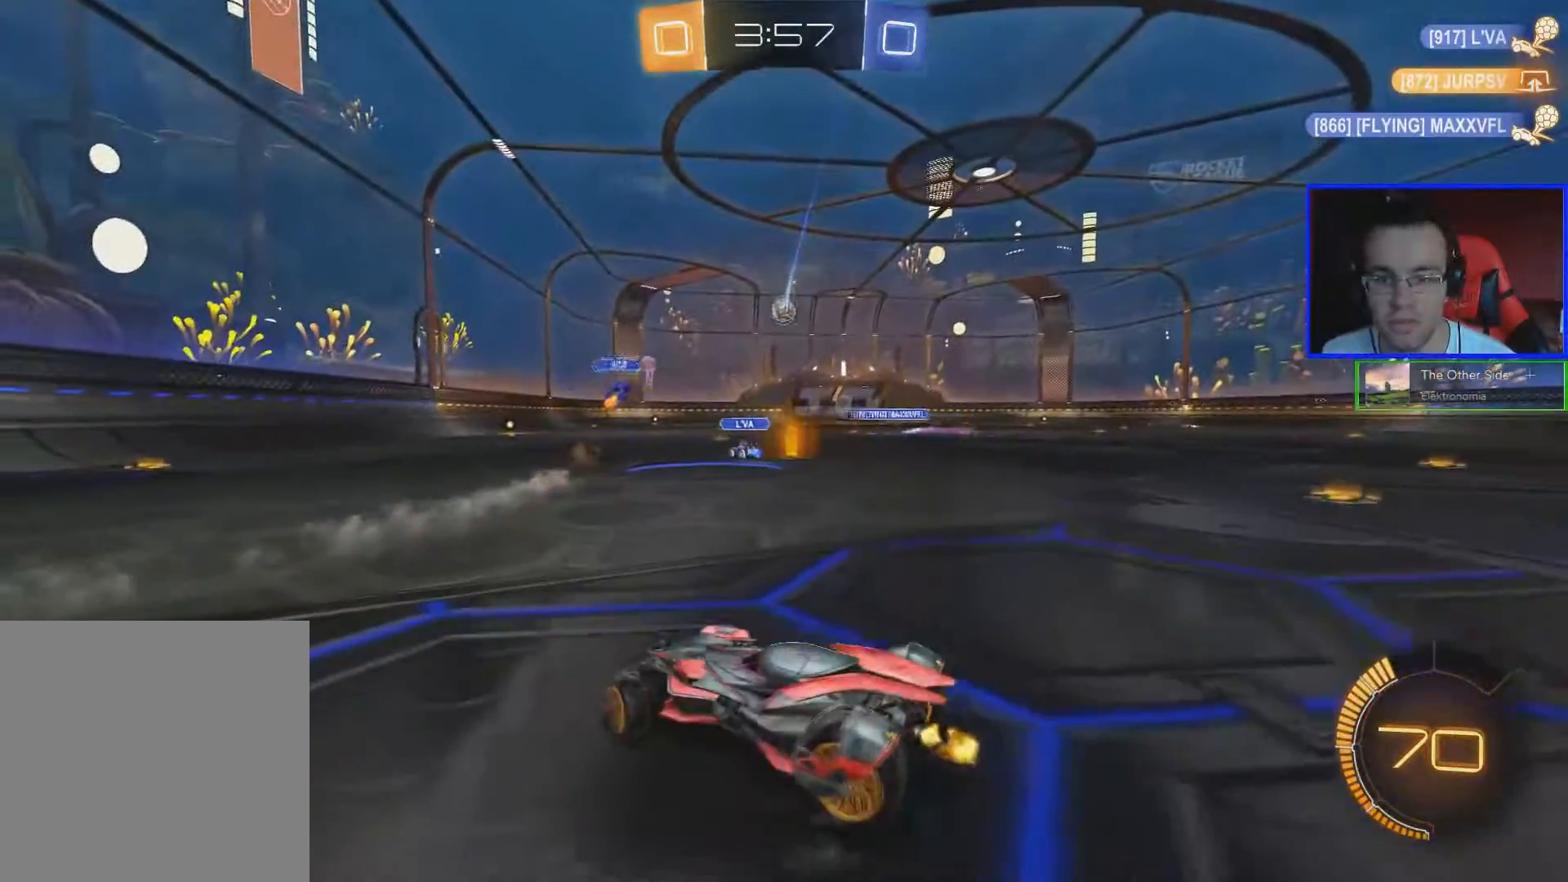
{"buttons": ["B", "R2"], "left_stick": "center", "right_stick": "center", "events": [[83, "B", "down"], [133, "left_stick", "center"]]}
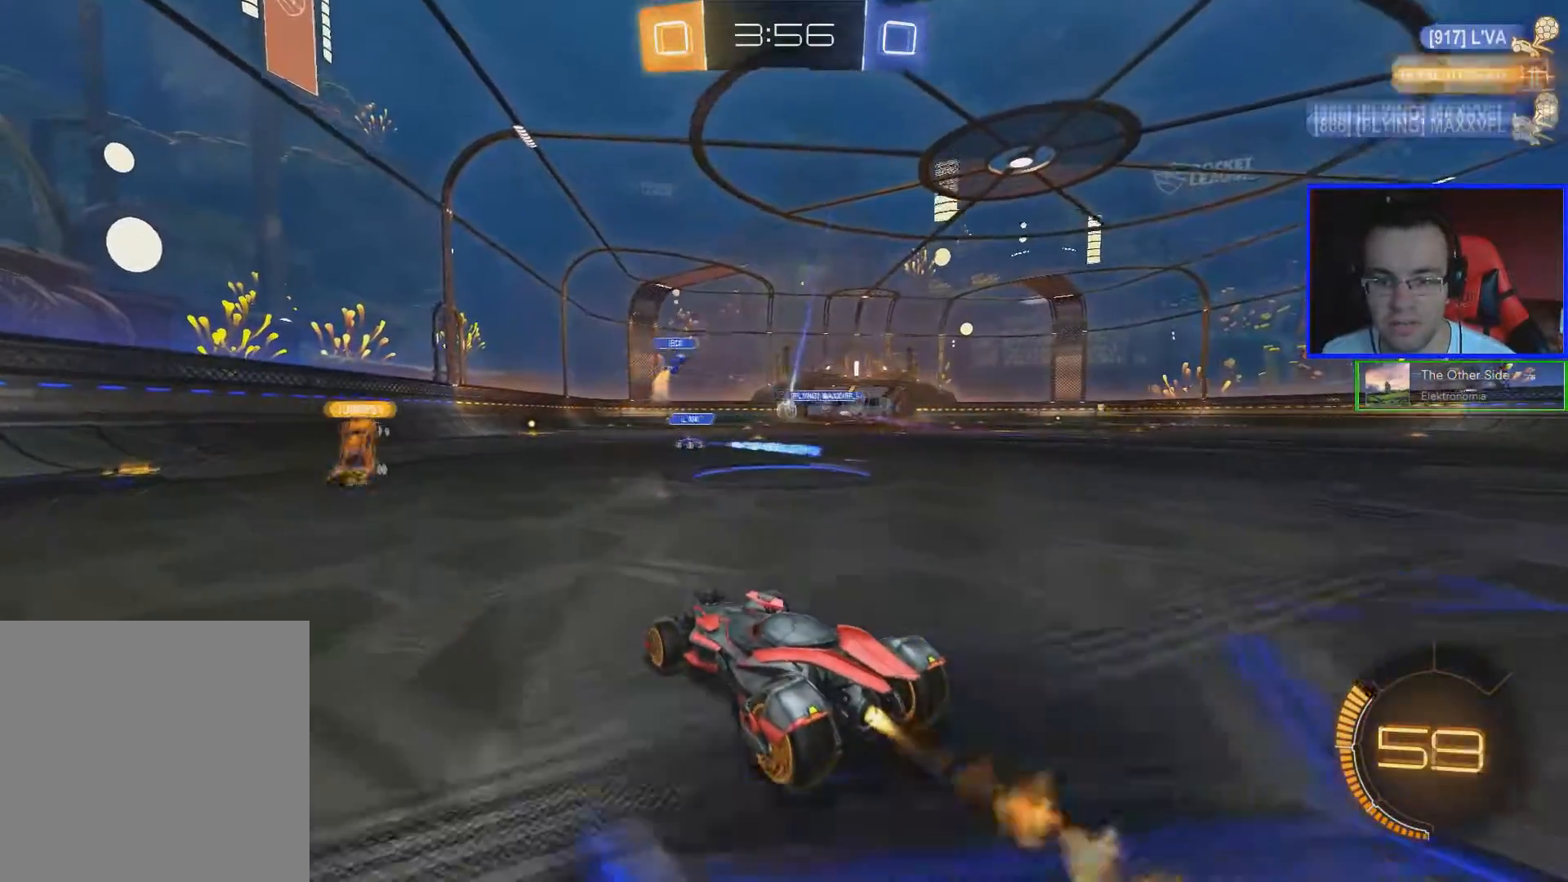
{"buttons": ["A", "R2"], "left_stick": "up-right", "right_stick": "center", "events": [[167, "B", "up"], [200, "left_stick", "up-right"], [250, "A", "down"], [317, "A", "up"], [350, "A", "down"]]}
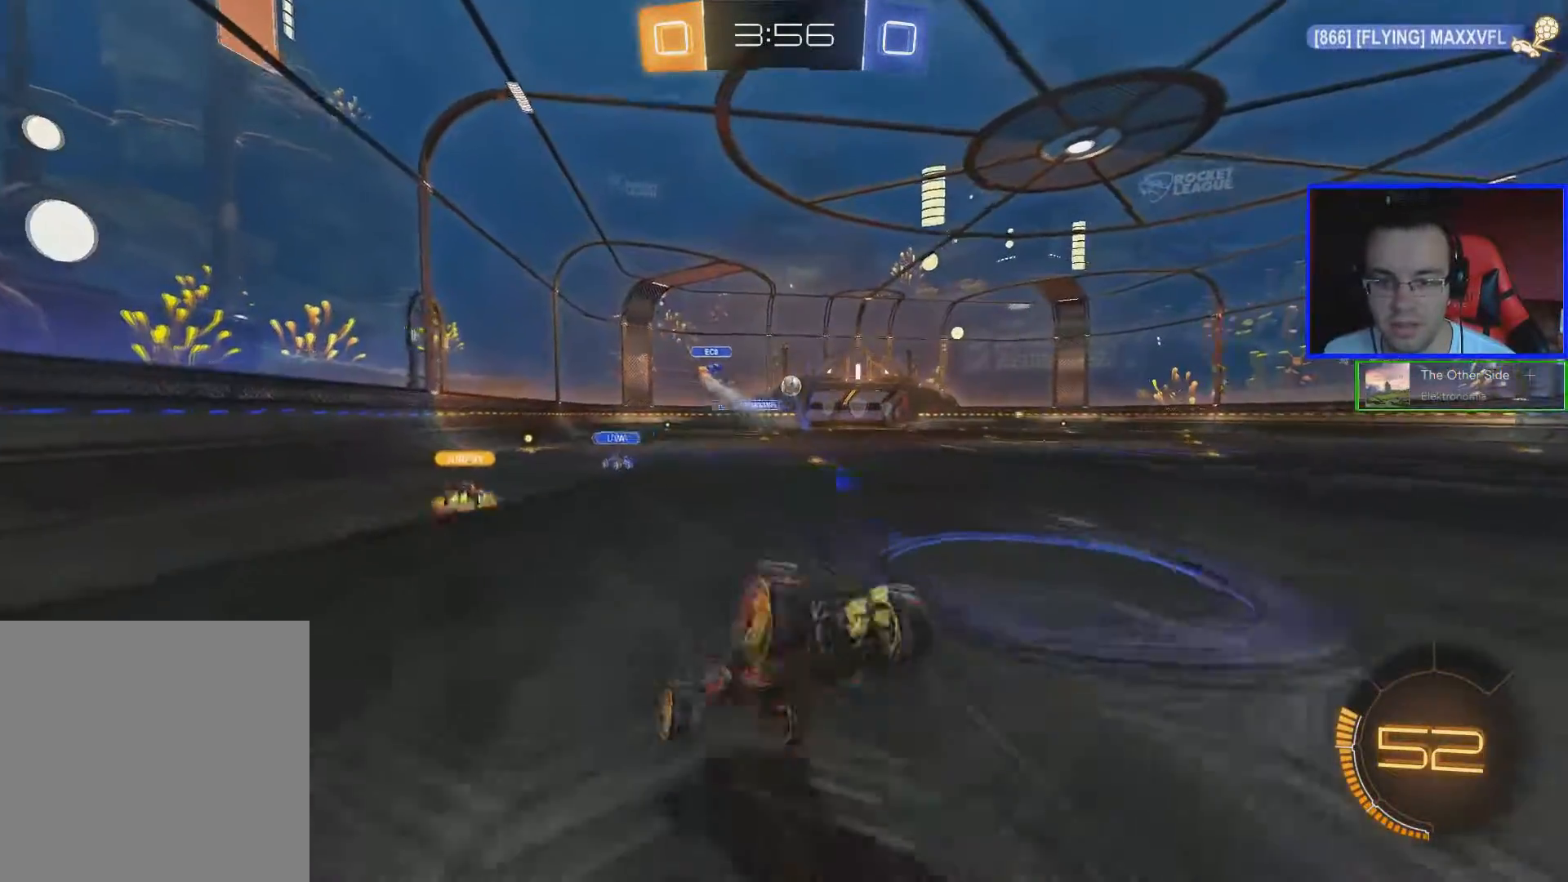
{"buttons": ["R2"], "left_stick": "center", "right_stick": "center", "events": [[16, "A", "up"], [100, "left_stick", "center"]]}